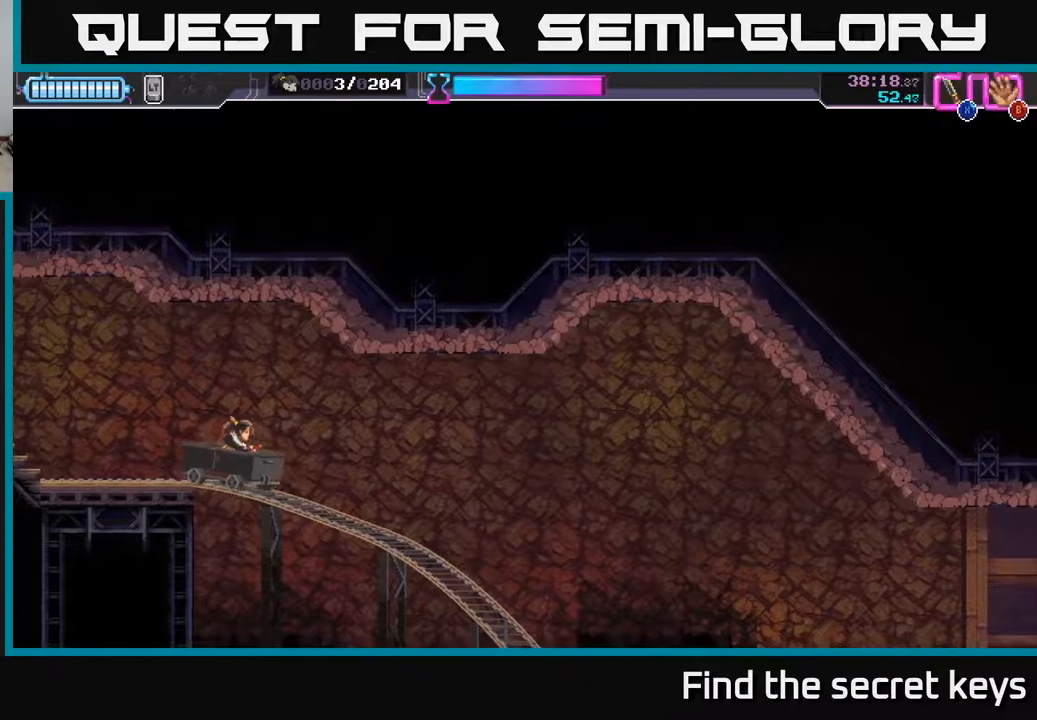
Gameplay with a controller (Xbox layout); each line is a JSON object with the inputs held at the frame after it. "events" lists button and stick changes between this image and that frame as [ms after this image, input, new state], when the widget could be followed in between.
{"buttons": [], "left_stick": "center", "right_stick": "center", "events": []}
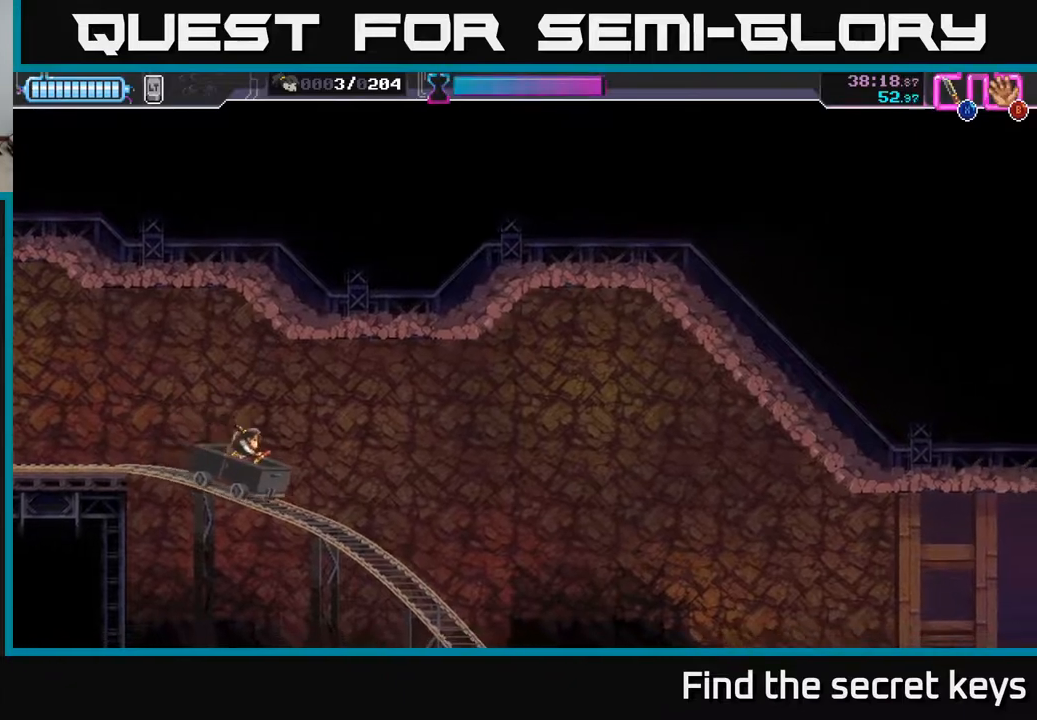
{"buttons": [], "left_stick": "center", "right_stick": "center", "events": []}
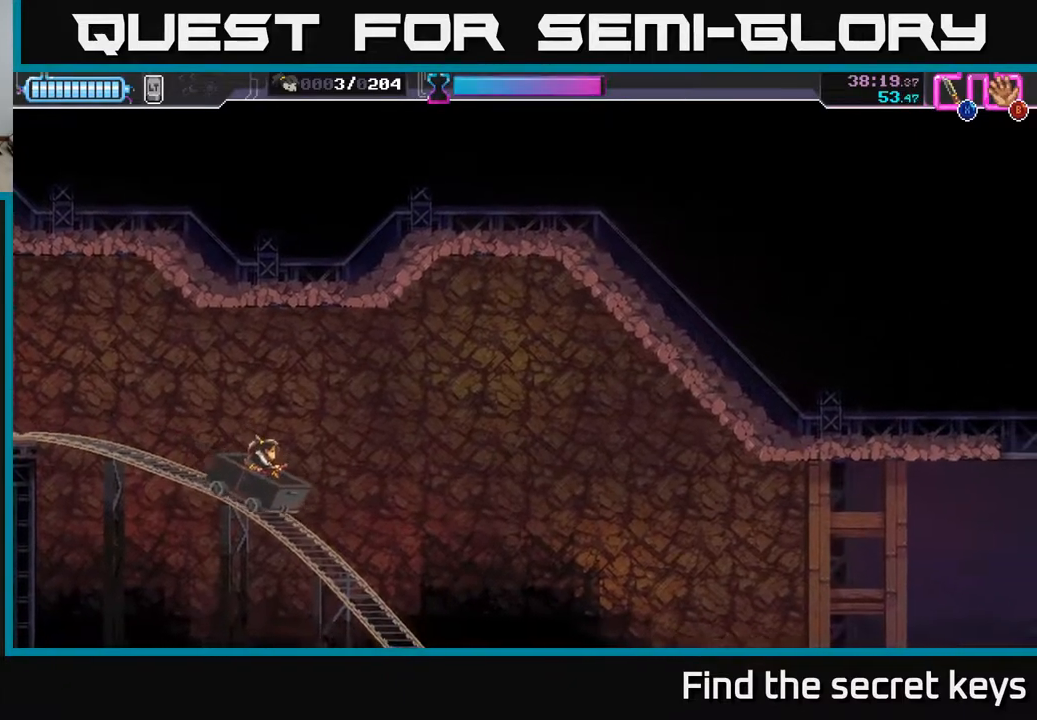
{"buttons": [], "left_stick": "center", "right_stick": "center", "events": []}
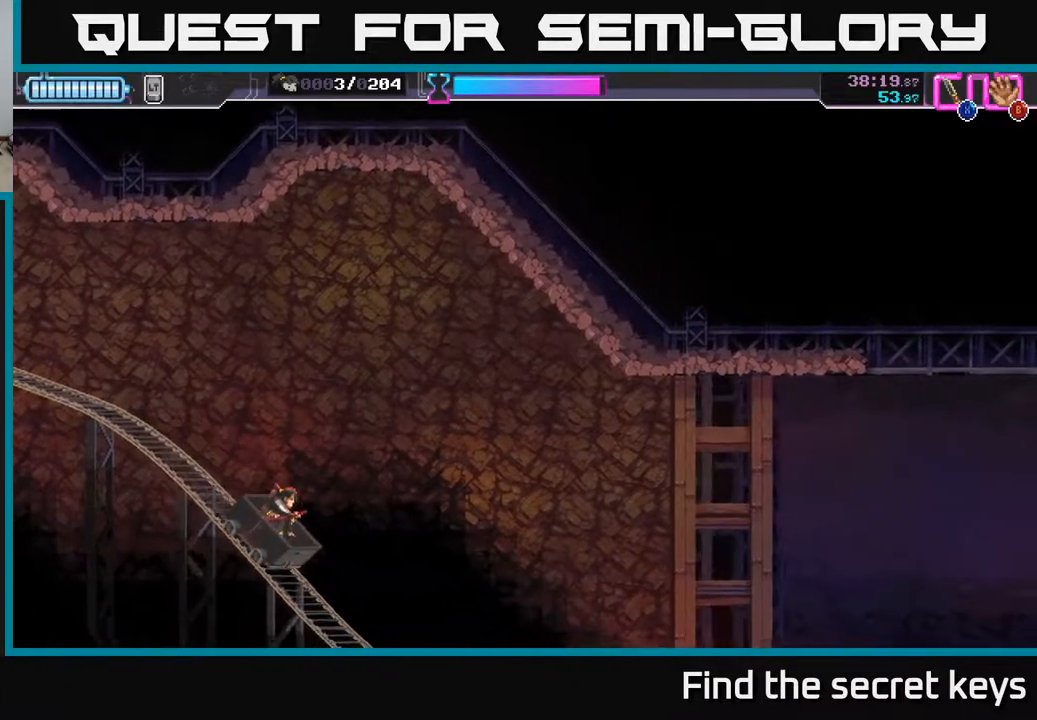
{"buttons": [], "left_stick": "center", "right_stick": "center", "events": []}
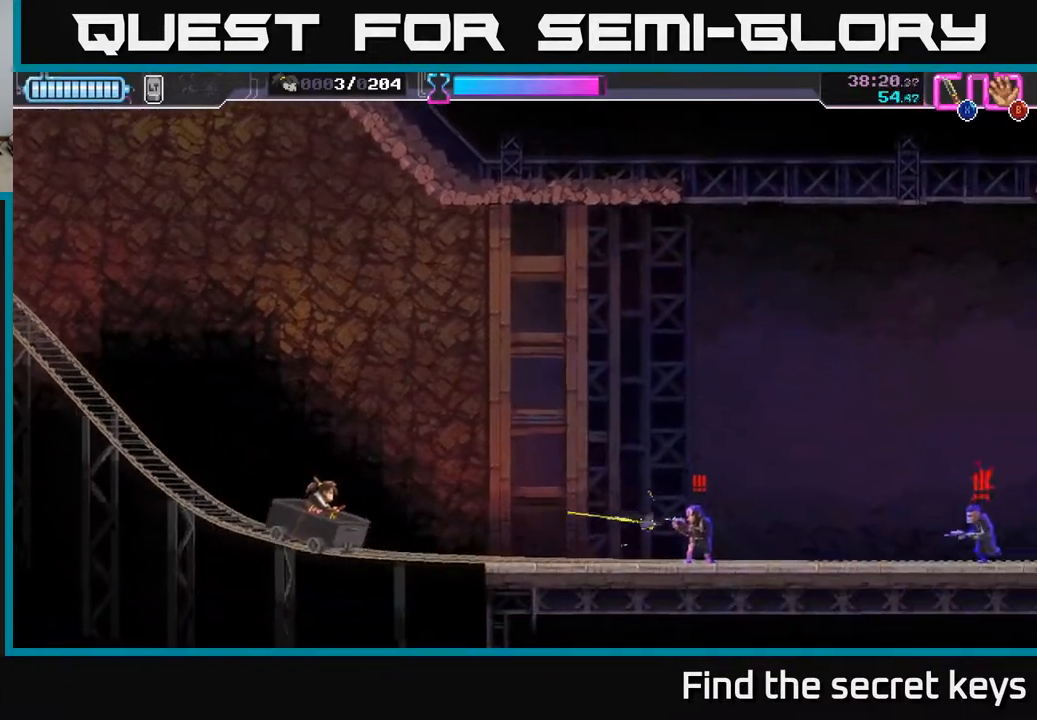
{"buttons": ["X"], "left_stick": "center", "right_stick": "center", "events": [[100, "X", "down"], [167, "X", "up"], [500, "X", "down"]]}
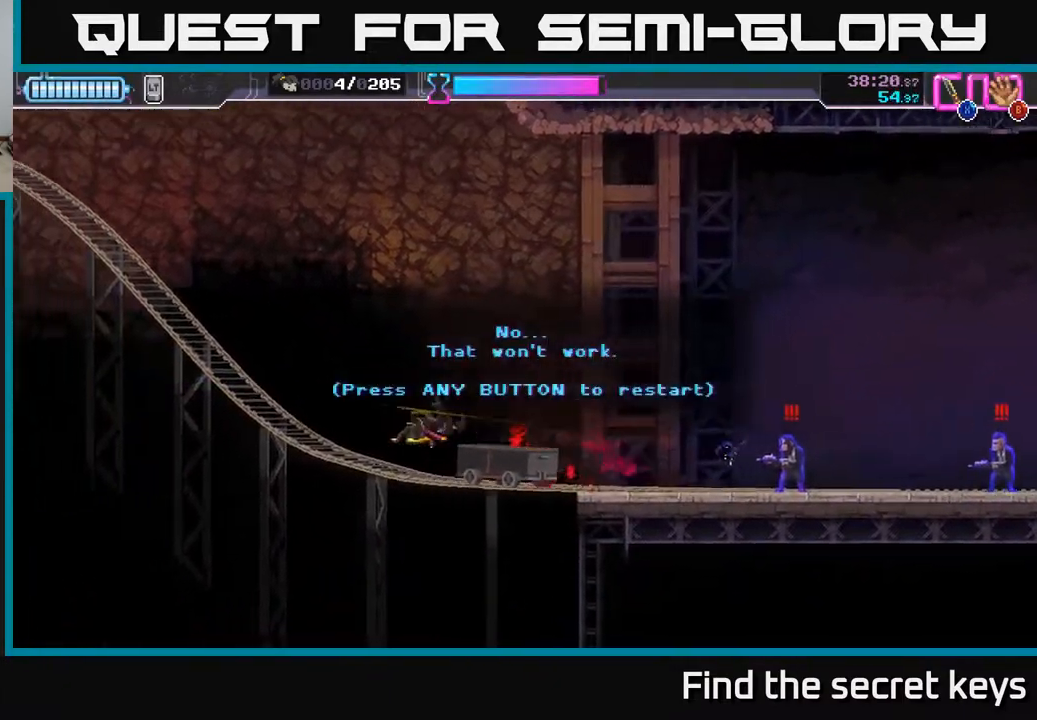
{"buttons": [], "left_stick": "center", "right_stick": "center", "events": [[67, "X", "up"], [367, "X", "down"], [450, "X", "up"]]}
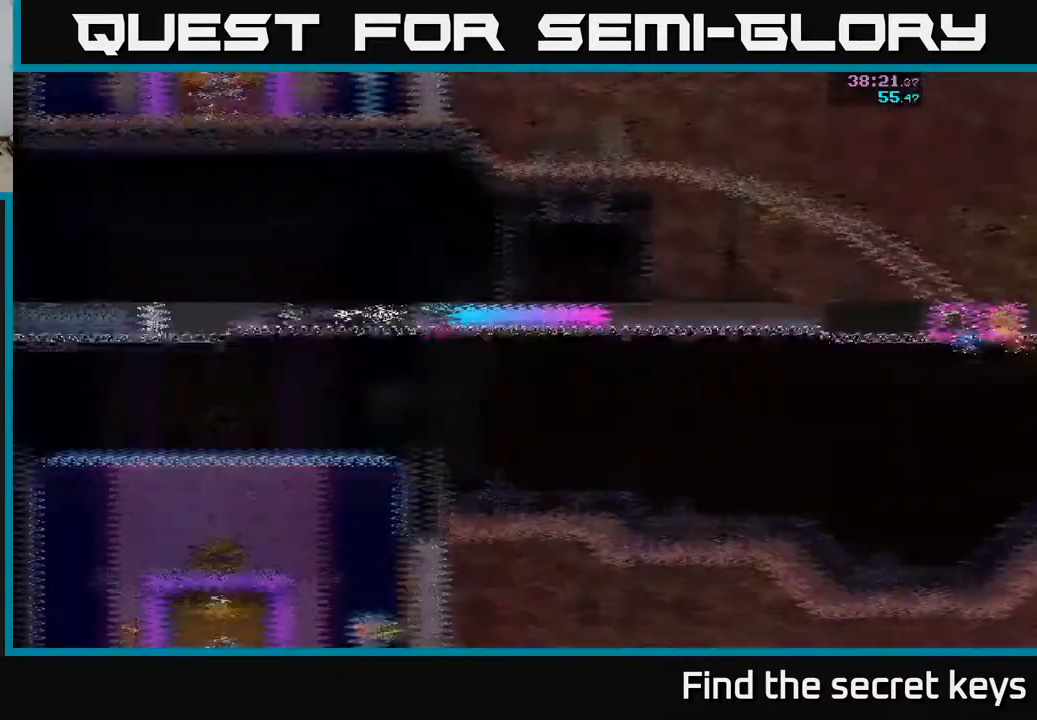
{"buttons": [], "left_stick": "center", "right_stick": "center", "events": [[117, "X", "down"], [233, "X", "up"]]}
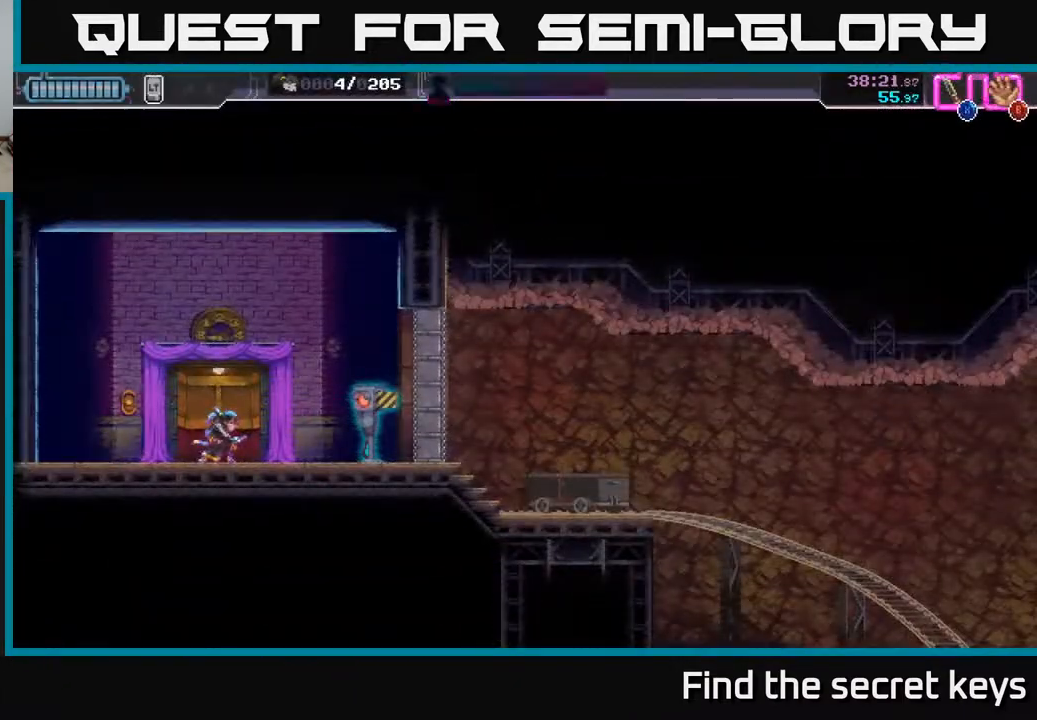
{"buttons": [], "left_stick": "center", "right_stick": "center", "events": [[33, "left_stick", "right"], [383, "X", "down"], [467, "X", "up"], [467, "left_stick", "center"]]}
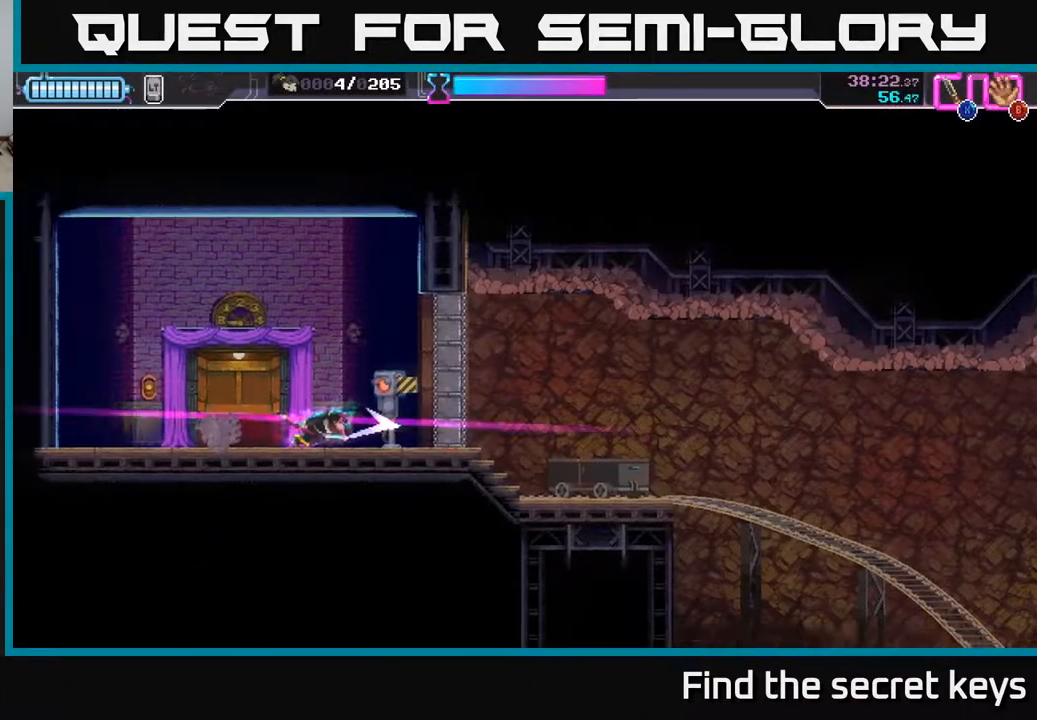
{"buttons": ["A"], "left_stick": "right", "right_stick": "center", "events": [[100, "left_stick", "right"], [500, "A", "down"]]}
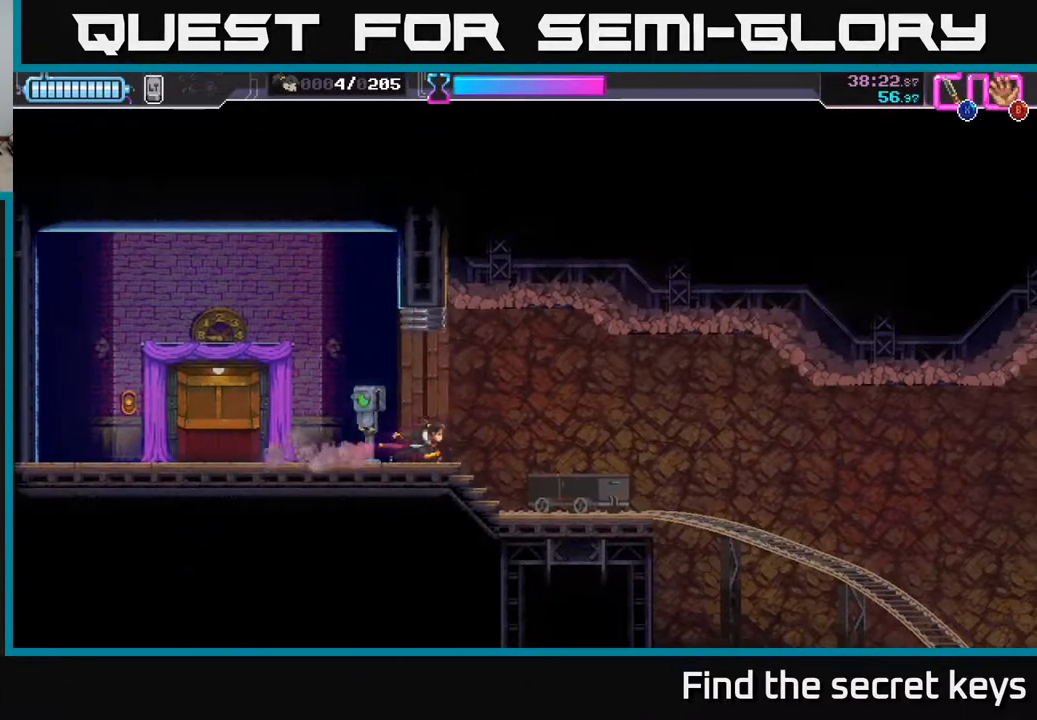
{"buttons": [], "left_stick": "center", "right_stick": "center", "events": [[83, "A", "up"], [317, "left_stick", "left"], [500, "left_stick", "center"]]}
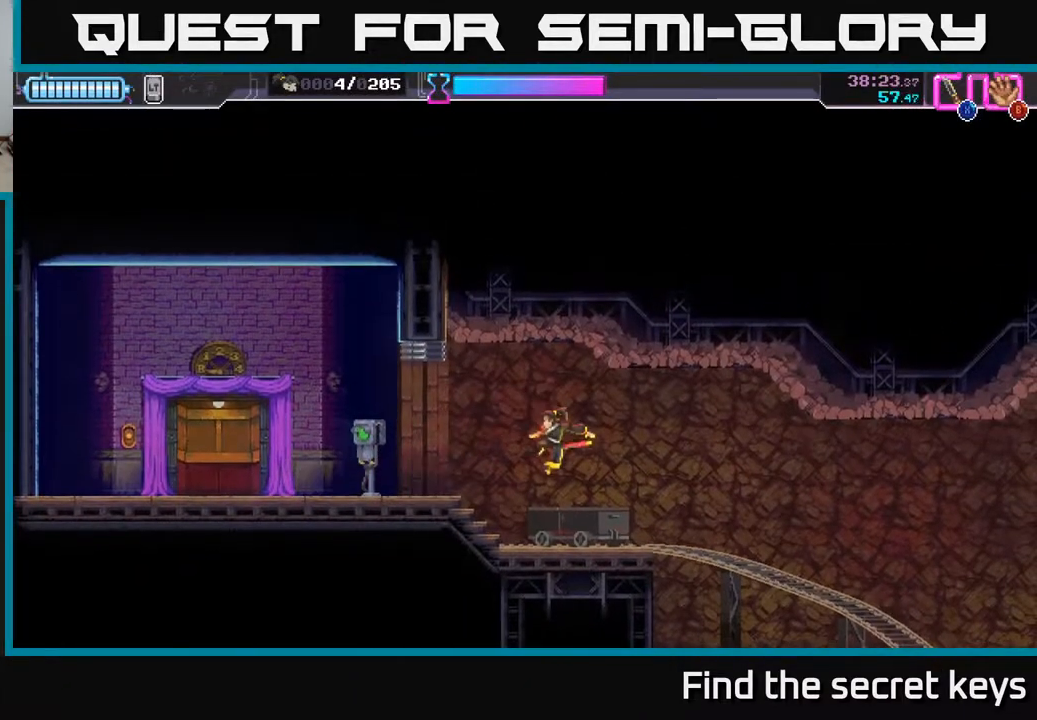
{"buttons": [], "left_stick": "center", "right_stick": "center", "events": [[50, "left_stick", "right"], [217, "left_stick", "center"]]}
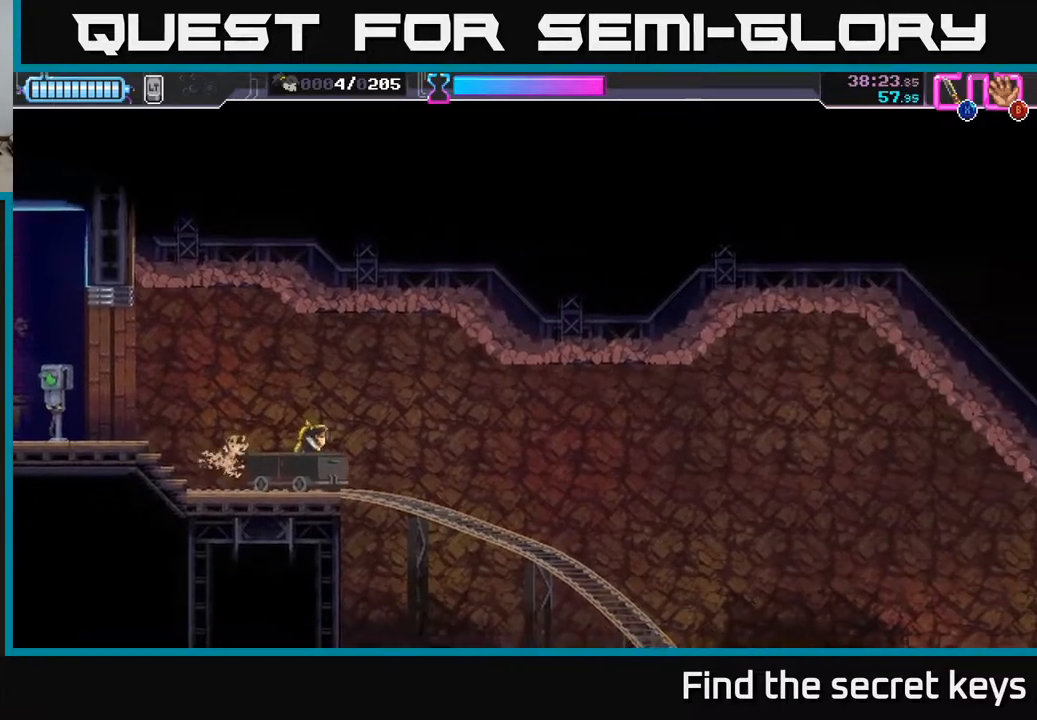
{"buttons": [], "left_stick": "center", "right_stick": "center", "events": []}
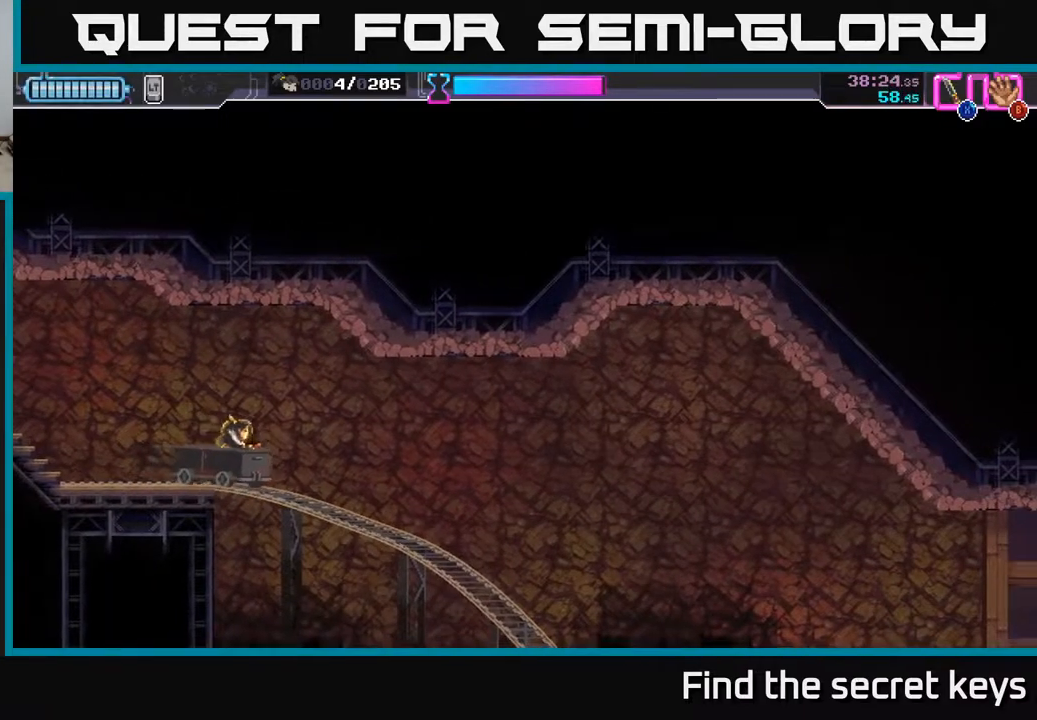
{"buttons": [], "left_stick": "center", "right_stick": "center", "events": []}
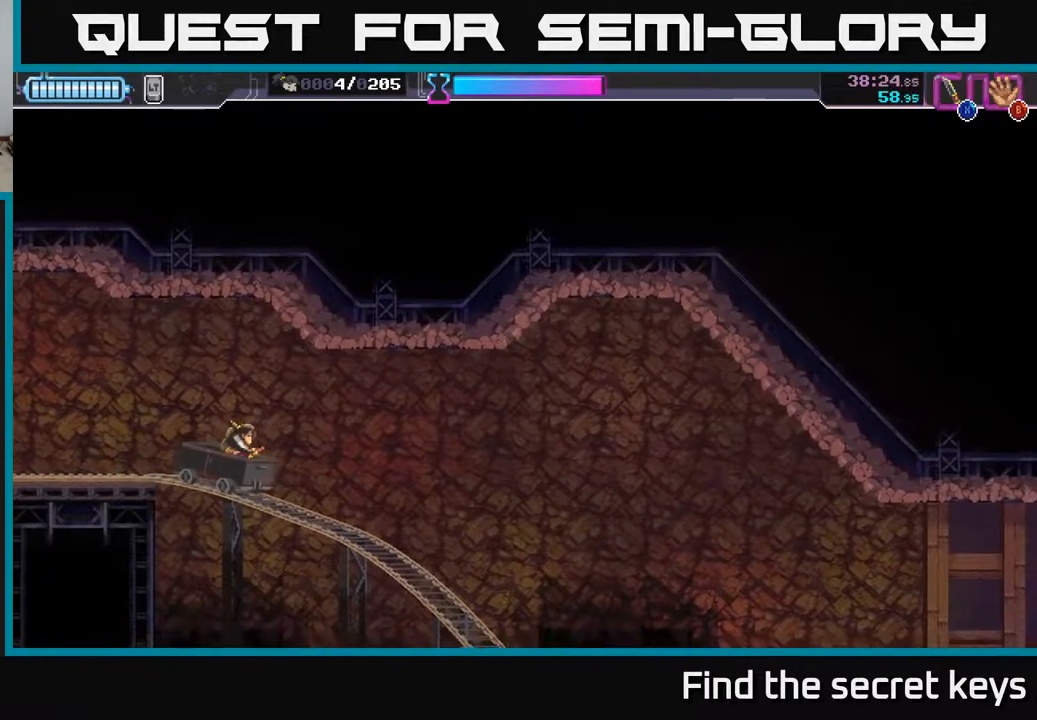
{"buttons": [], "left_stick": "center", "right_stick": "center", "events": []}
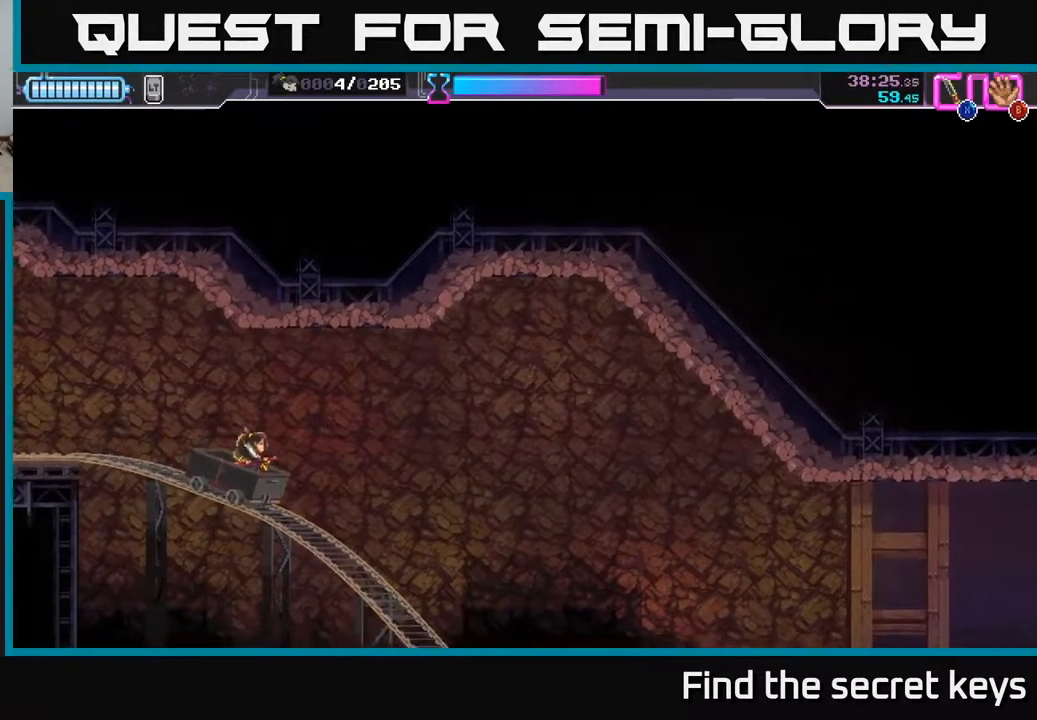
{"buttons": [], "left_stick": "center", "right_stick": "center", "events": []}
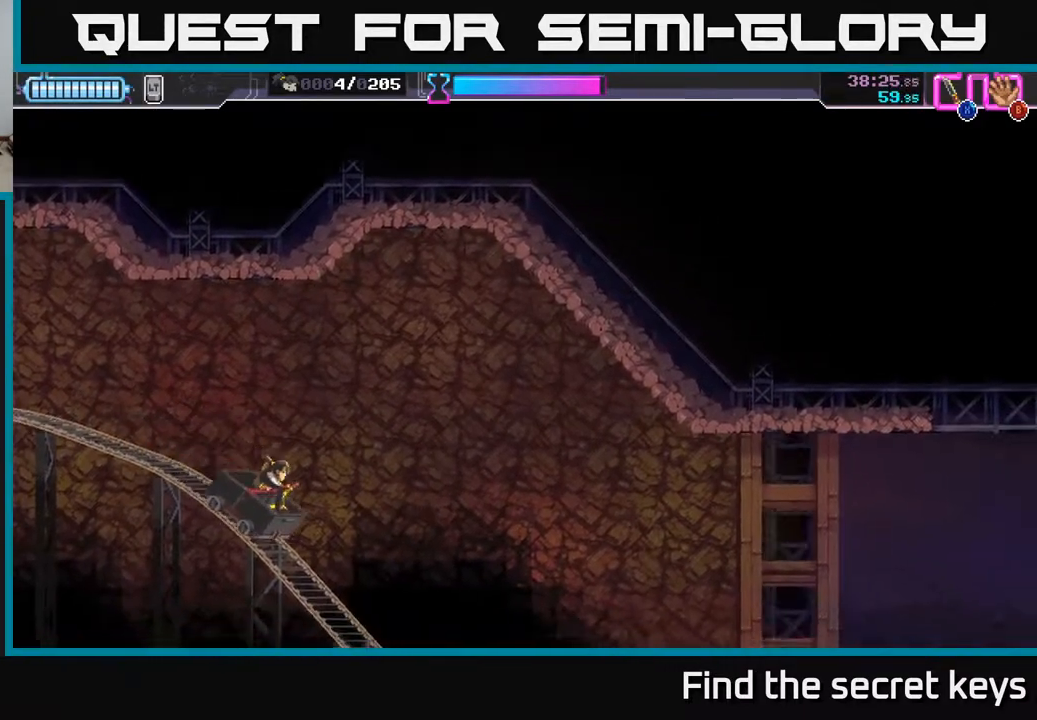
{"buttons": [], "left_stick": "center", "right_stick": "center", "events": []}
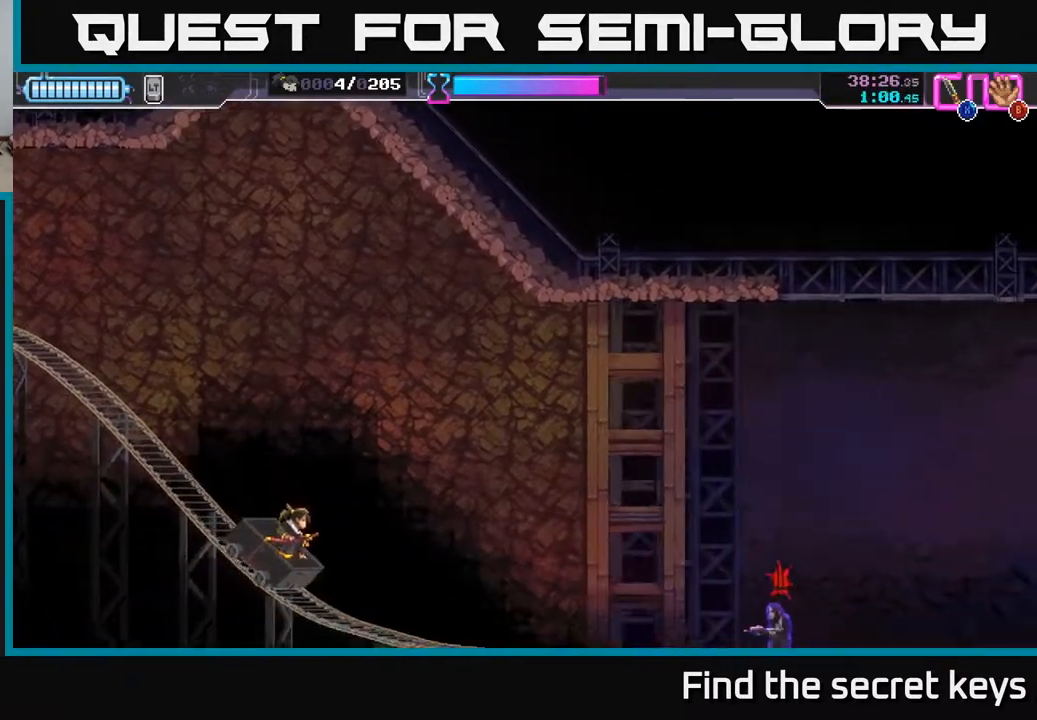
{"buttons": ["X"], "left_stick": "center", "right_stick": "center", "events": [[300, "X", "down"], [383, "X", "up"], [467, "X", "down"]]}
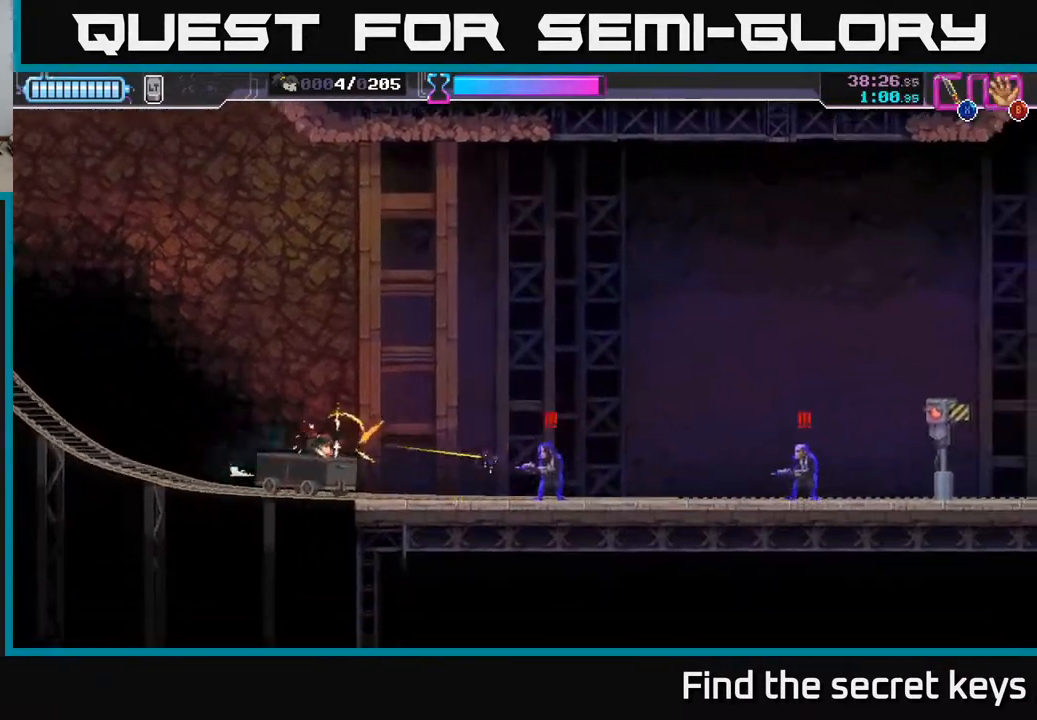
{"buttons": ["X"], "left_stick": "center", "right_stick": "center", "events": [[50, "X", "up"], [250, "X", "down"], [350, "X", "up"], [500, "X", "down"]]}
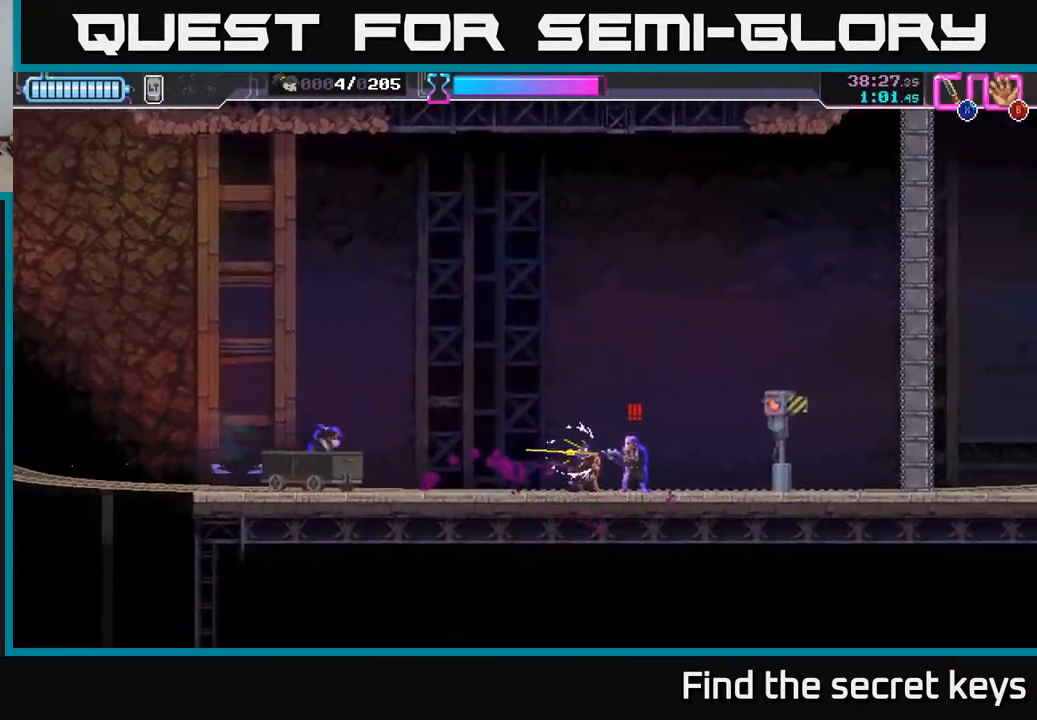
{"buttons": [], "left_stick": "center", "right_stick": "center", "events": [[100, "X", "up"], [150, "X", "down"], [233, "X", "up"]]}
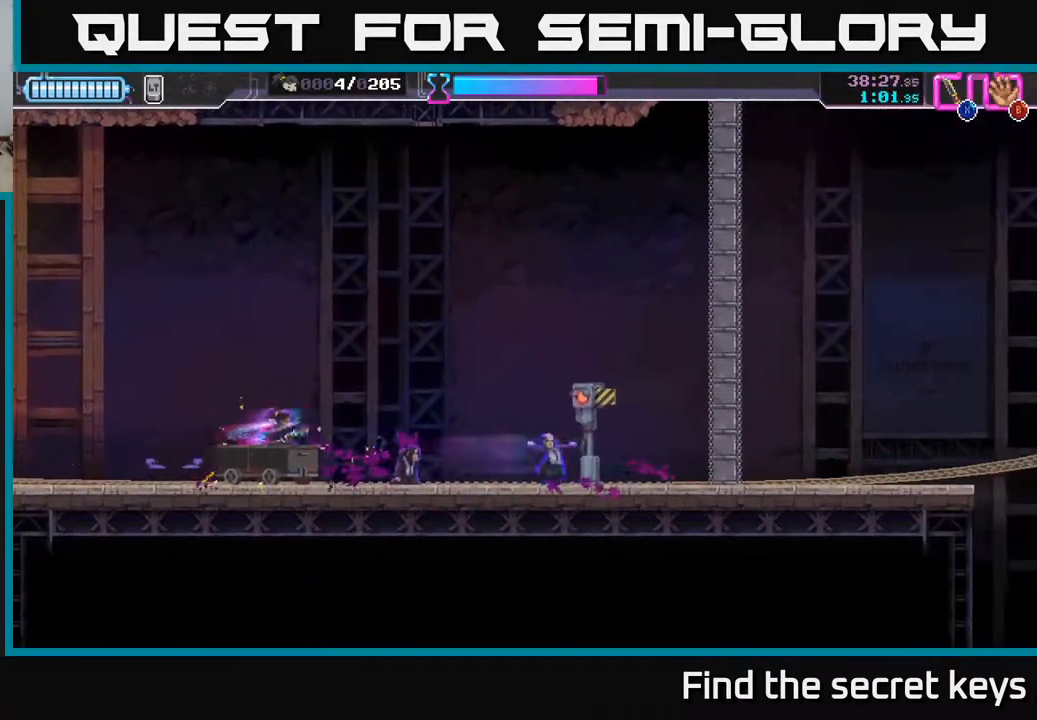
{"buttons": [], "left_stick": "center", "right_stick": "center", "events": [[300, "X", "down"], [400, "X", "up"]]}
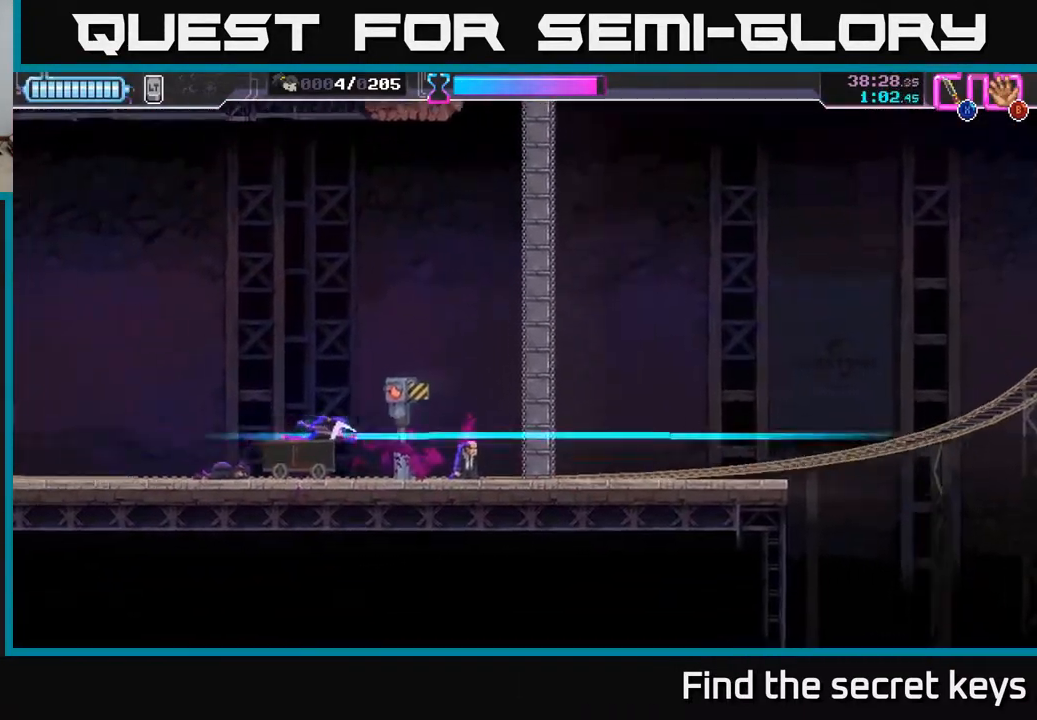
{"buttons": [], "left_stick": "center", "right_stick": "center", "events": []}
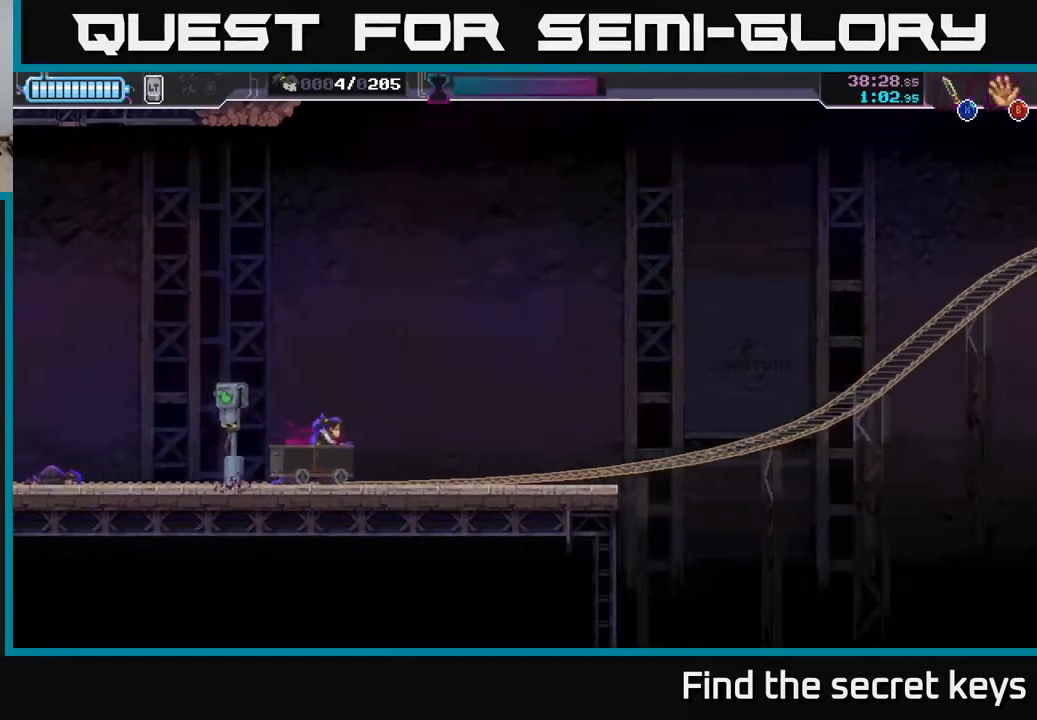
{"buttons": [], "left_stick": "center", "right_stick": "center", "events": []}
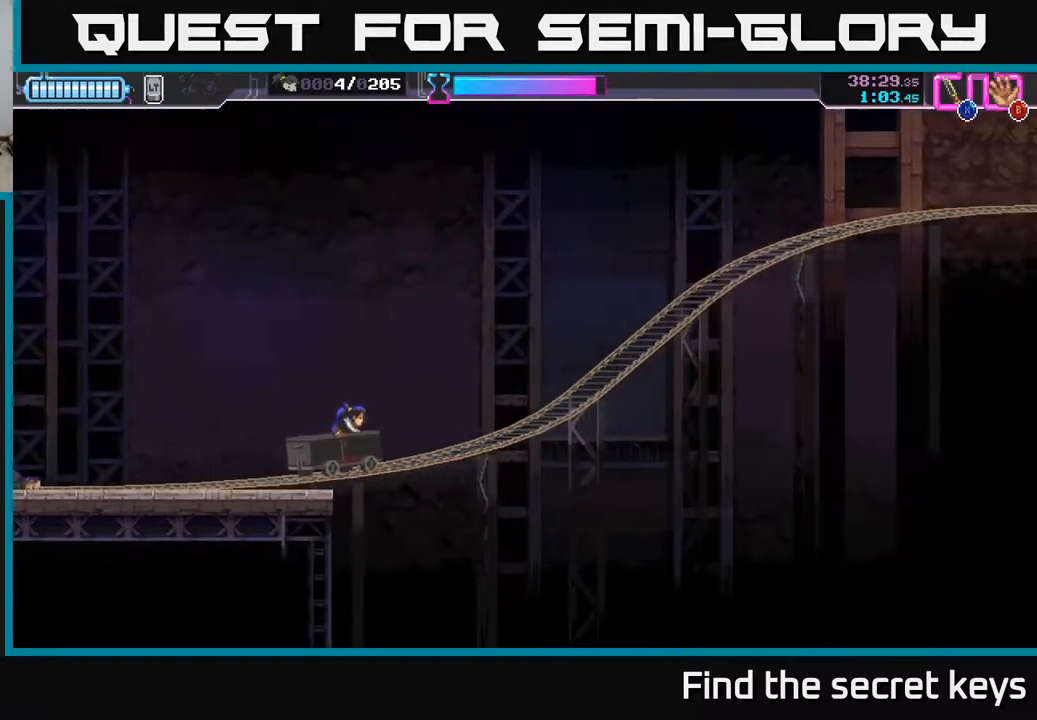
{"buttons": [], "left_stick": "center", "right_stick": "center", "events": []}
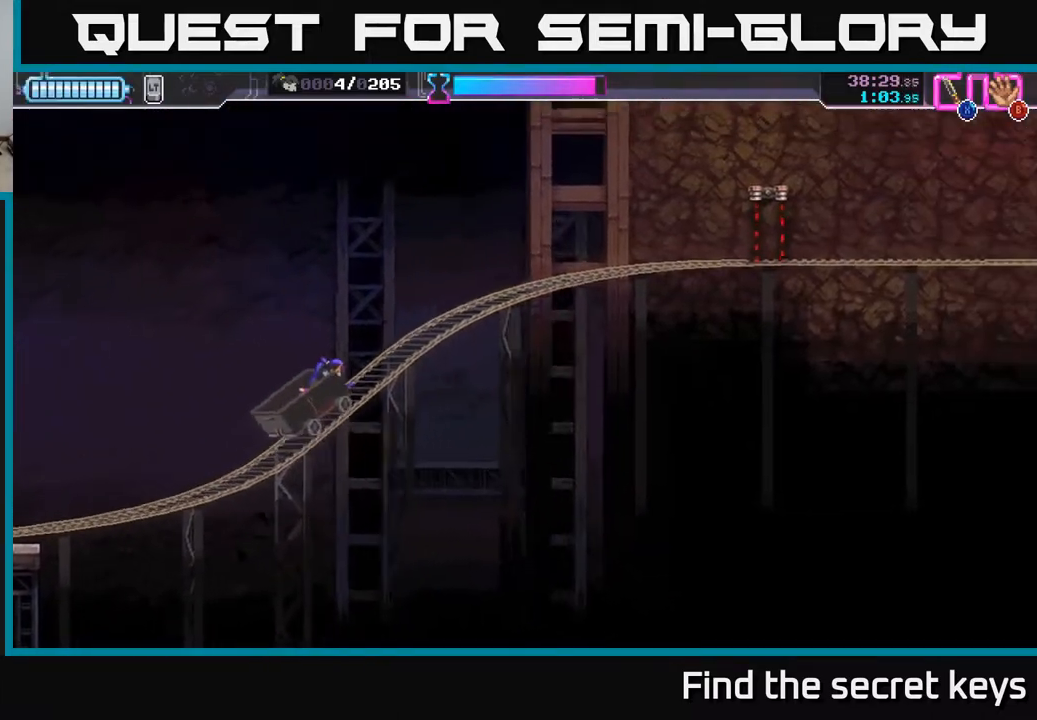
{"buttons": [], "left_stick": "center", "right_stick": "center", "events": []}
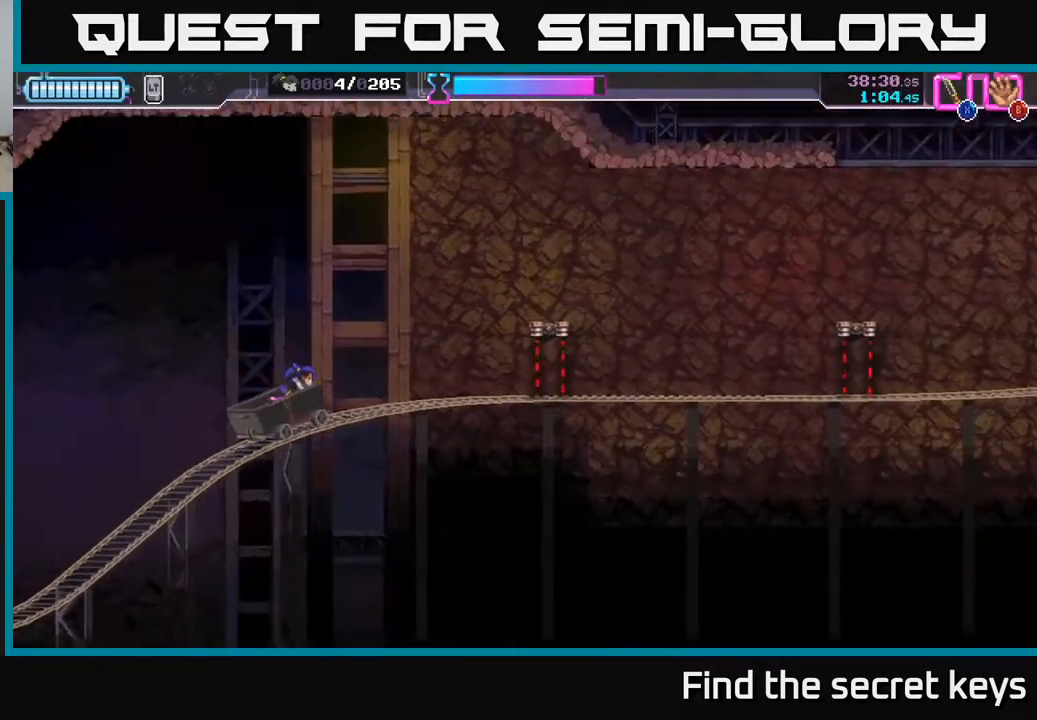
{"buttons": ["A"], "left_stick": "right", "right_stick": "center", "events": [[217, "left_stick", "right"], [267, "A", "down"]]}
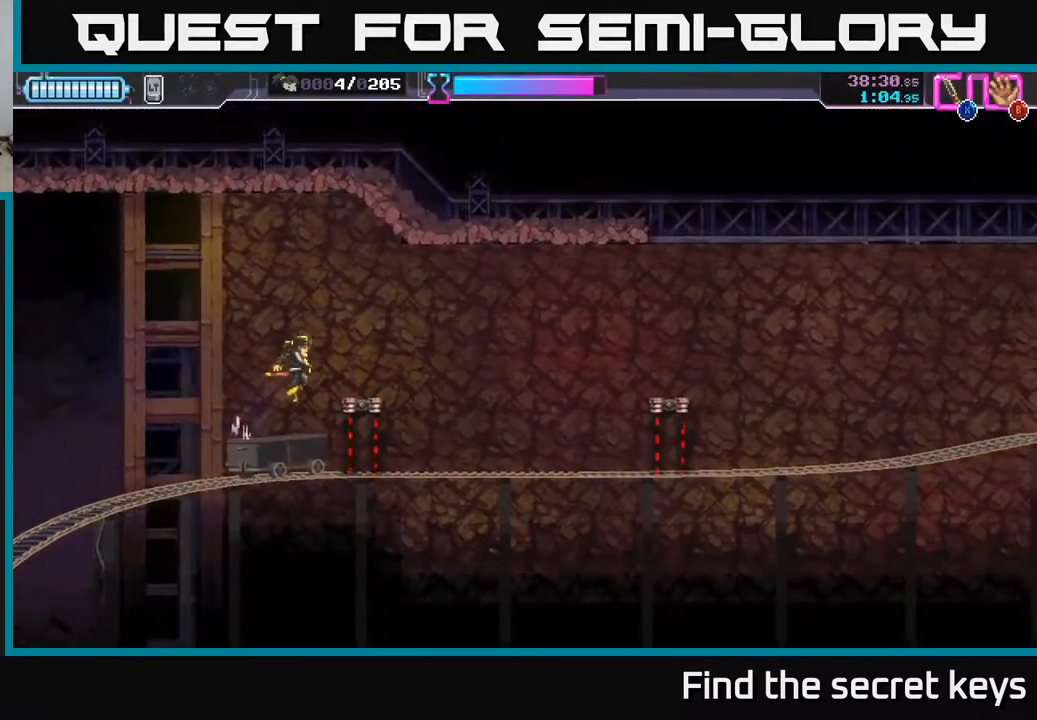
{"buttons": [], "left_stick": "center", "right_stick": "center", "events": [[200, "A", "up"], [233, "left_stick", "center"]]}
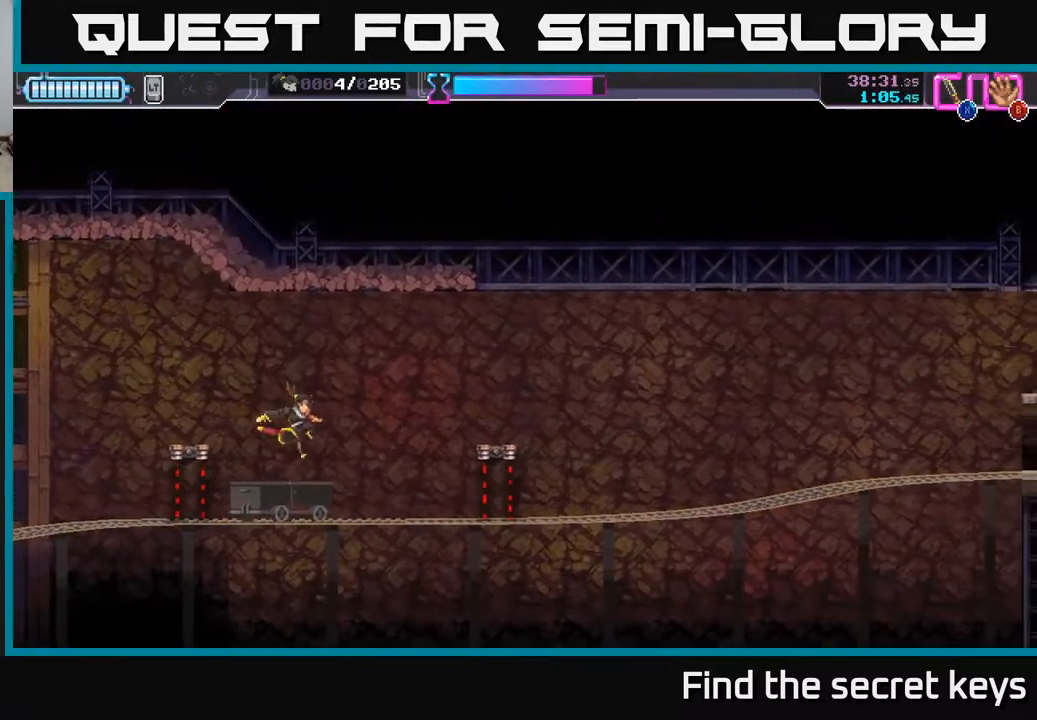
{"buttons": ["A"], "left_stick": "right", "right_stick": "center", "events": [[83, "left_stick", "right"], [133, "A", "down"]]}
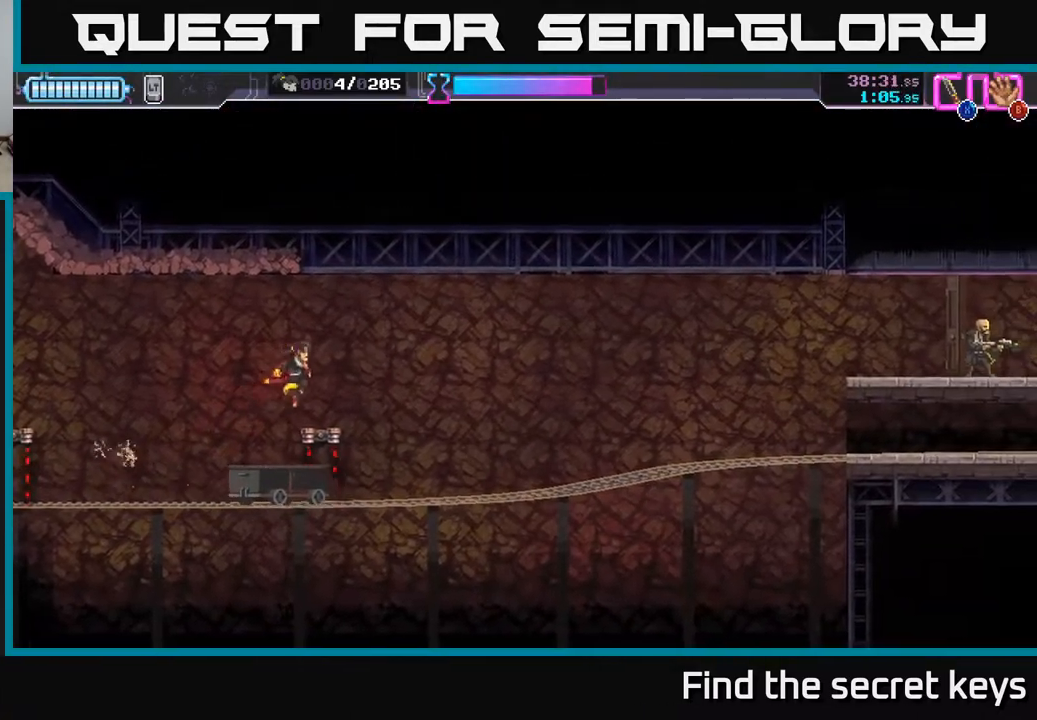
{"buttons": [], "left_stick": "center", "right_stick": "center", "events": [[67, "A", "up"], [183, "left_stick", "center"]]}
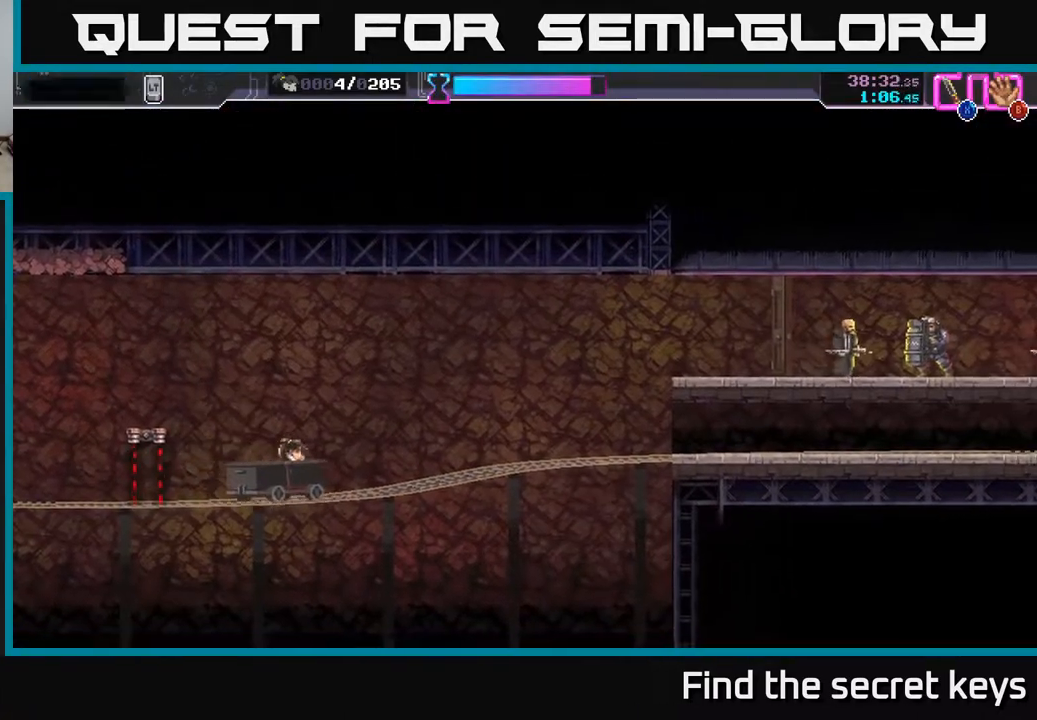
{"buttons": [], "left_stick": "center", "right_stick": "center", "events": []}
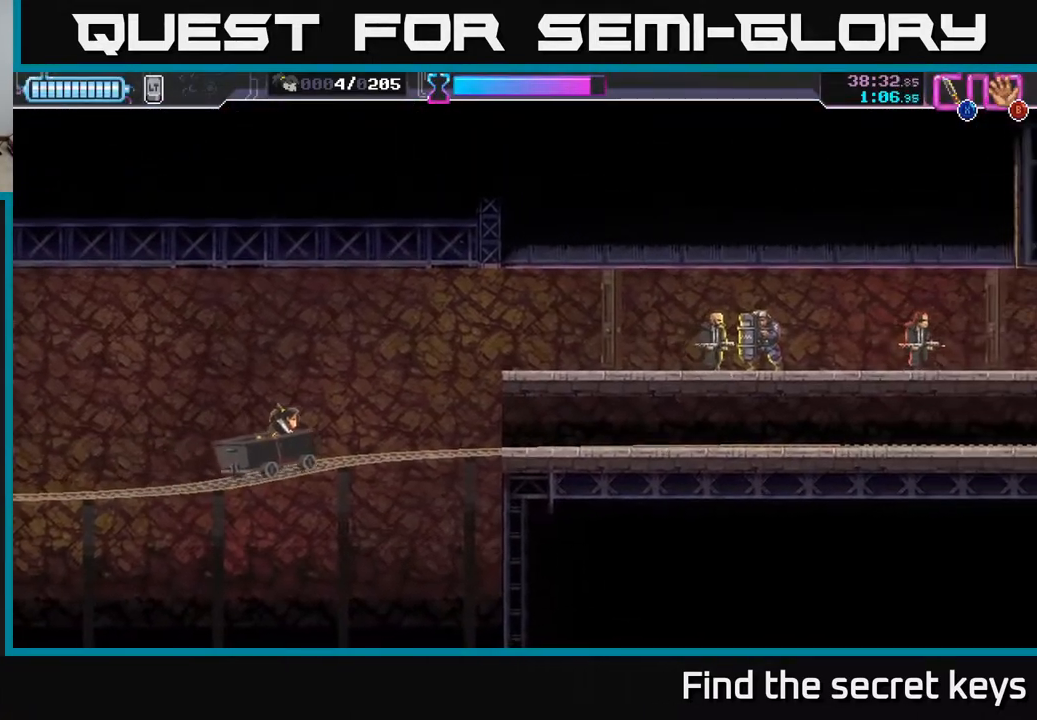
{"buttons": ["A"], "left_stick": "right", "right_stick": "center", "events": [[133, "left_stick", "right"], [250, "A", "down"]]}